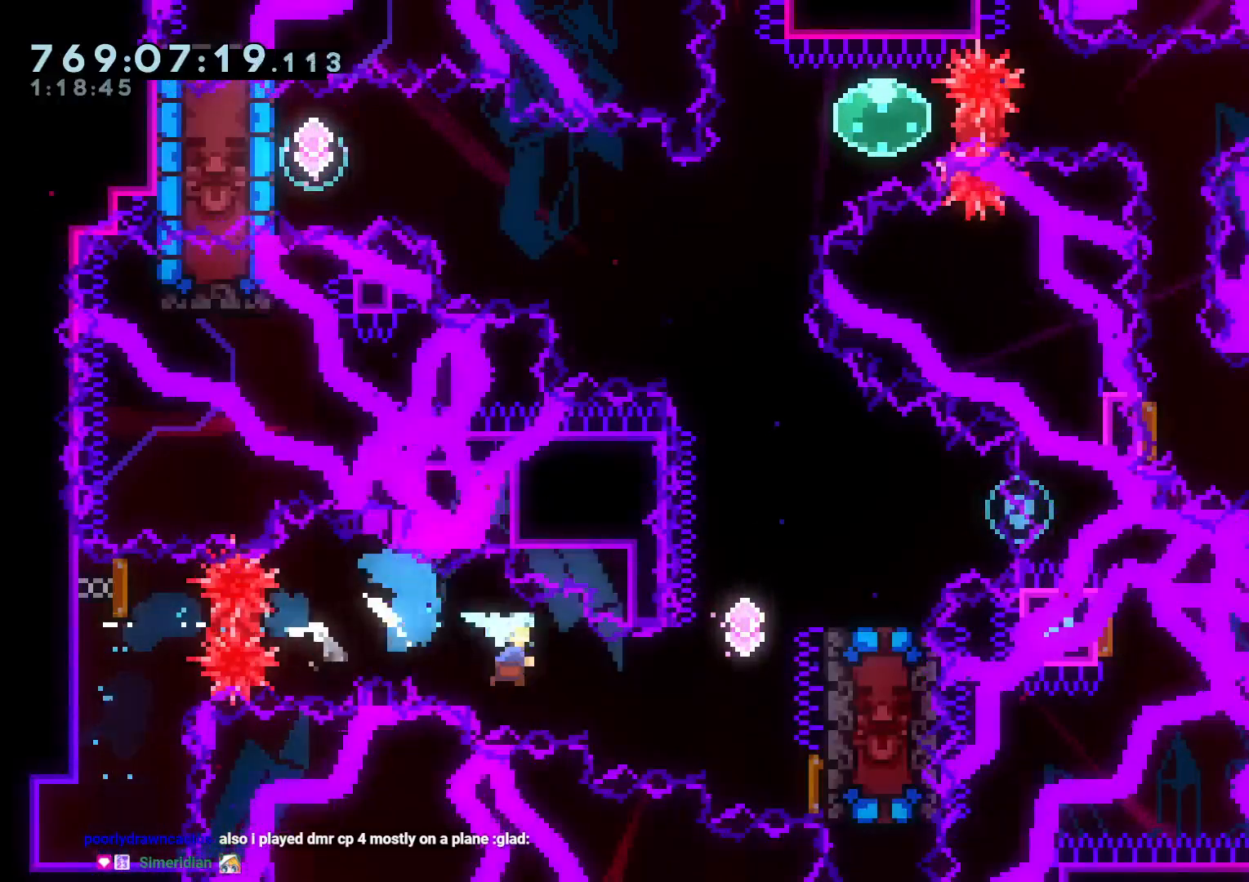
Gameplay with a controller (Nintendo layout); each line is a JSON object with the inputs held at the frame after it. "events" lists button and stick changes between this image and that frame as [ms after this image, input, new state], when the widget could be followed in between. Not read: HOME L3 R3.
{"buttons": ["DPAD_DOWN", "DPAD_RIGHT"], "left_stick": "center", "right_stick": "center", "events": [[17, "L2", "down"], [50, "DPAD_DOWN", "up"], [50, "Y", "up"], [100, "DPAD_UP", "down"], [133, "DPAD_RIGHT", "up"], [150, "Y", "down"], [167, "L2", "up"], [317, "DPAD_UP", "up"], [350, "Y", "up"], [467, "DPAD_RIGHT", "down"], [500, "DPAD_DOWN", "down"]]}
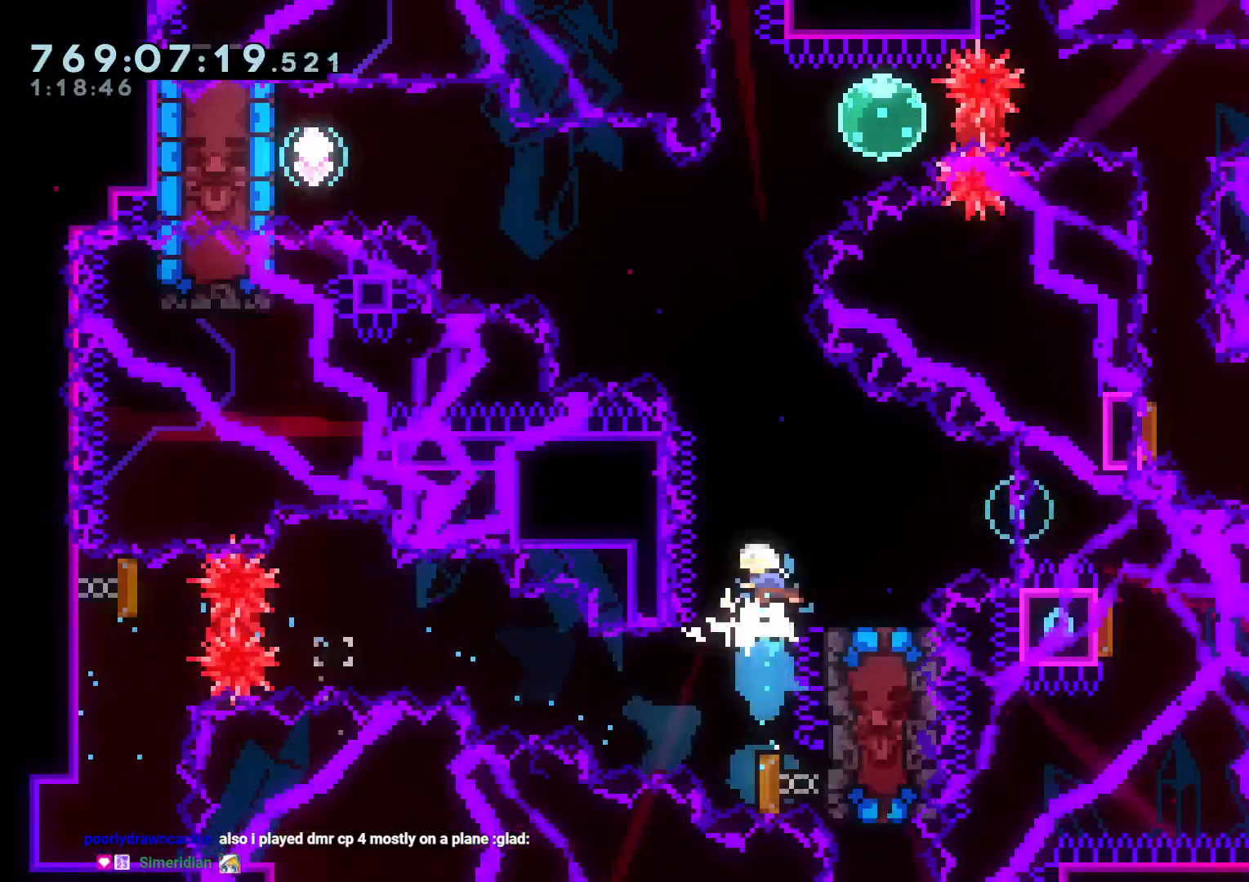
{"buttons": ["DPAD_DOWN", "DPAD_RIGHT"], "left_stick": "center", "right_stick": "center", "events": [[133, "Y", "down"], [400, "Y", "up"]]}
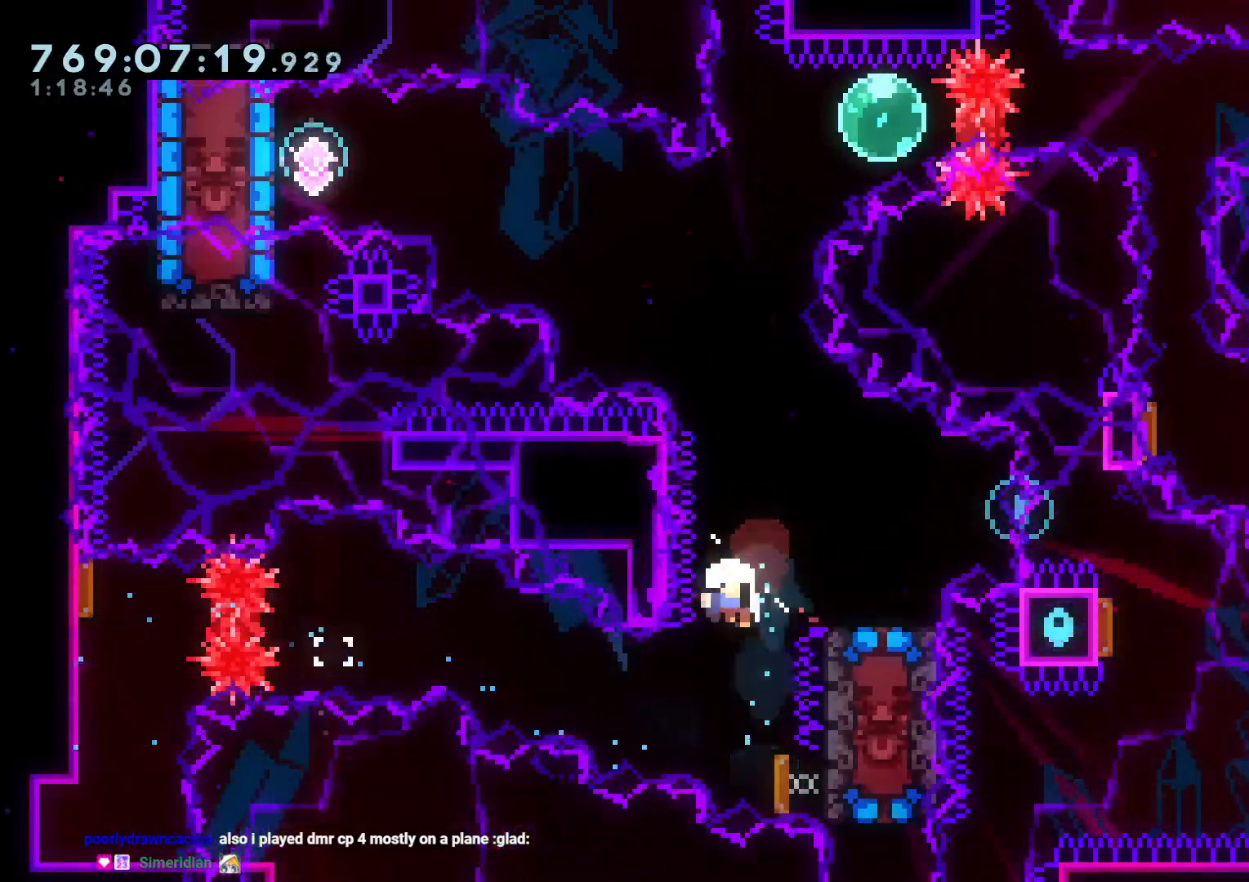
{"buttons": [], "left_stick": "center", "right_stick": "center", "events": [[183, "DPAD_DOWN", "up"], [183, "DPAD_RIGHT", "up"], [250, "A", "down"], [383, "A", "up"]]}
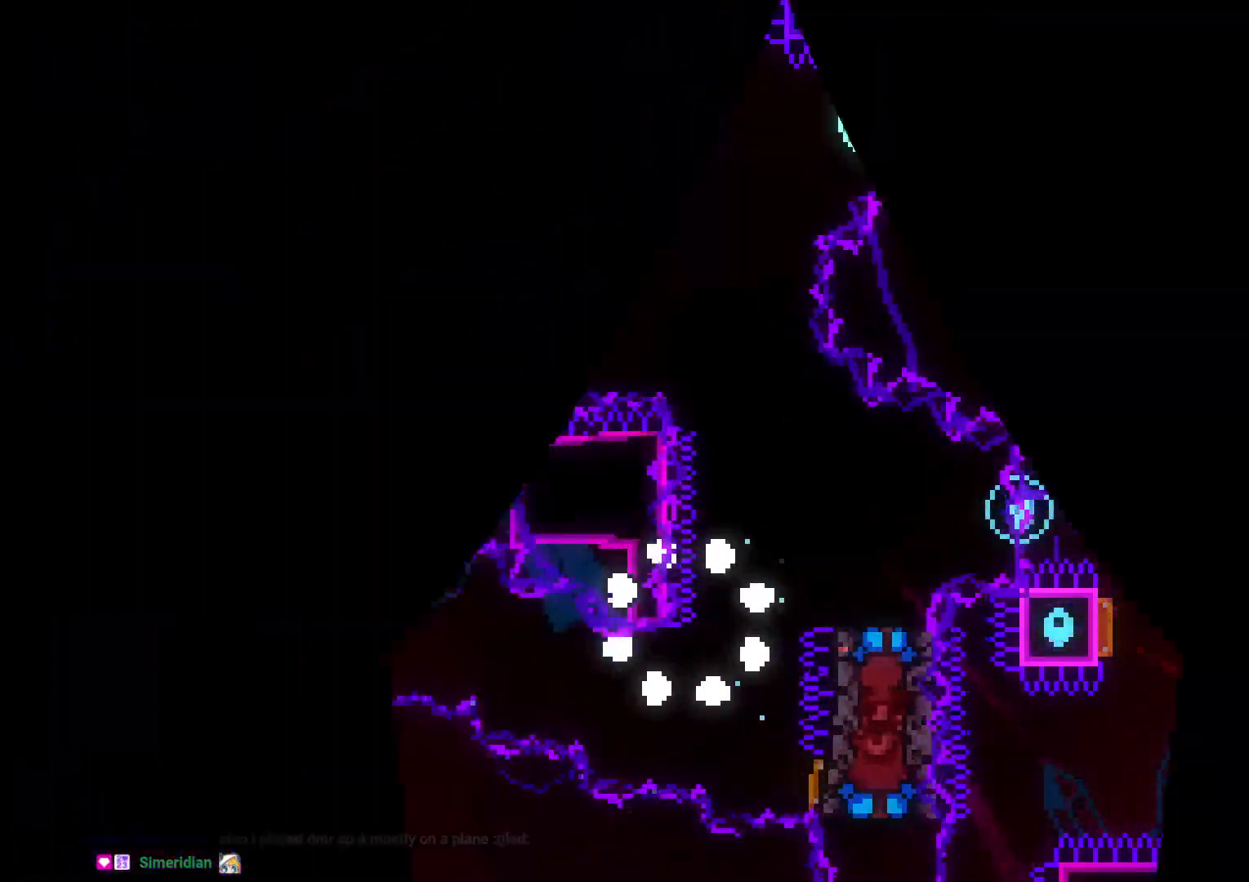
{"buttons": [], "left_stick": "center", "right_stick": "center", "events": []}
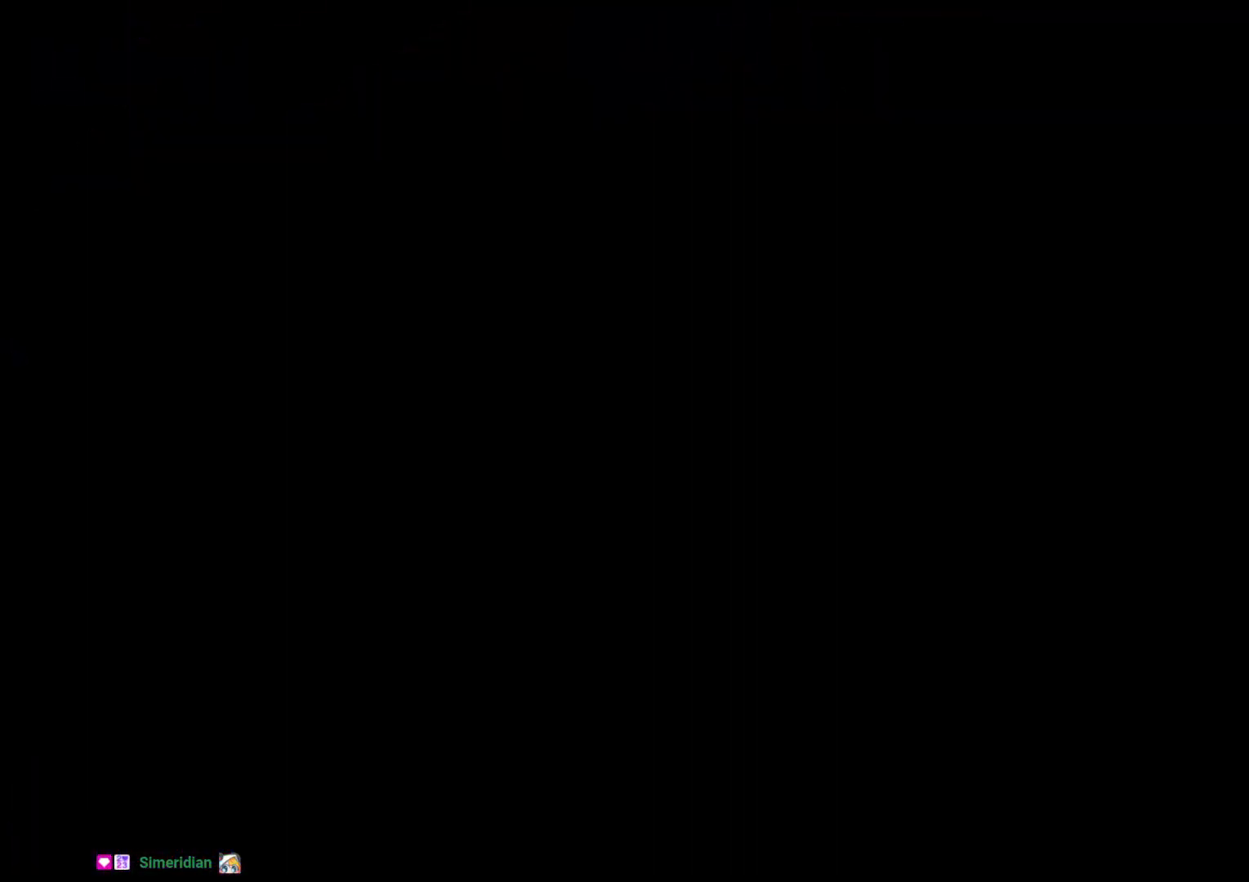
{"buttons": ["Y", "DPAD_UP"], "left_stick": "center", "right_stick": "center", "events": [[433, "DPAD_UP", "down"], [433, "Y", "down"]]}
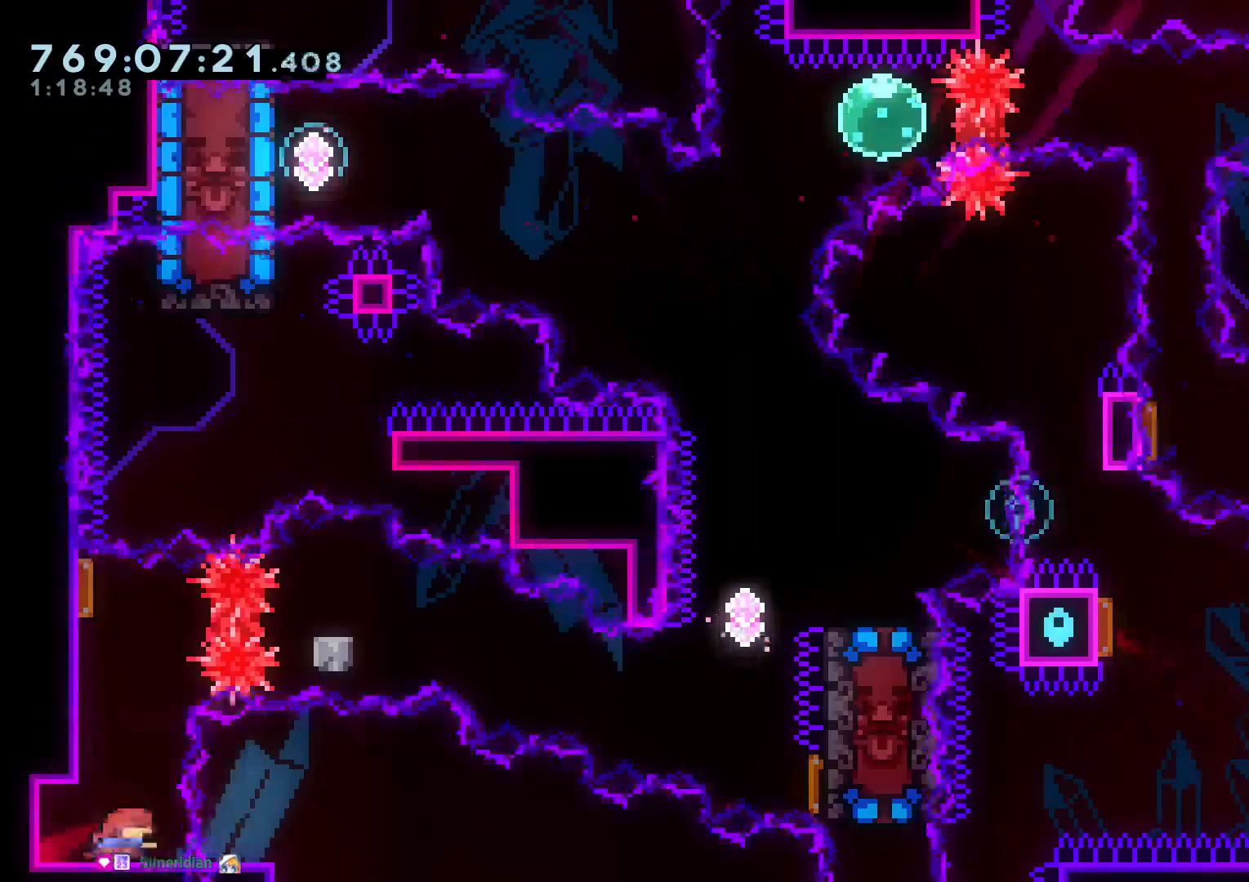
{"buttons": ["B", "Y", "DPAD_DOWN", "DPAD_RIGHT"], "left_stick": "center", "right_stick": "center"}
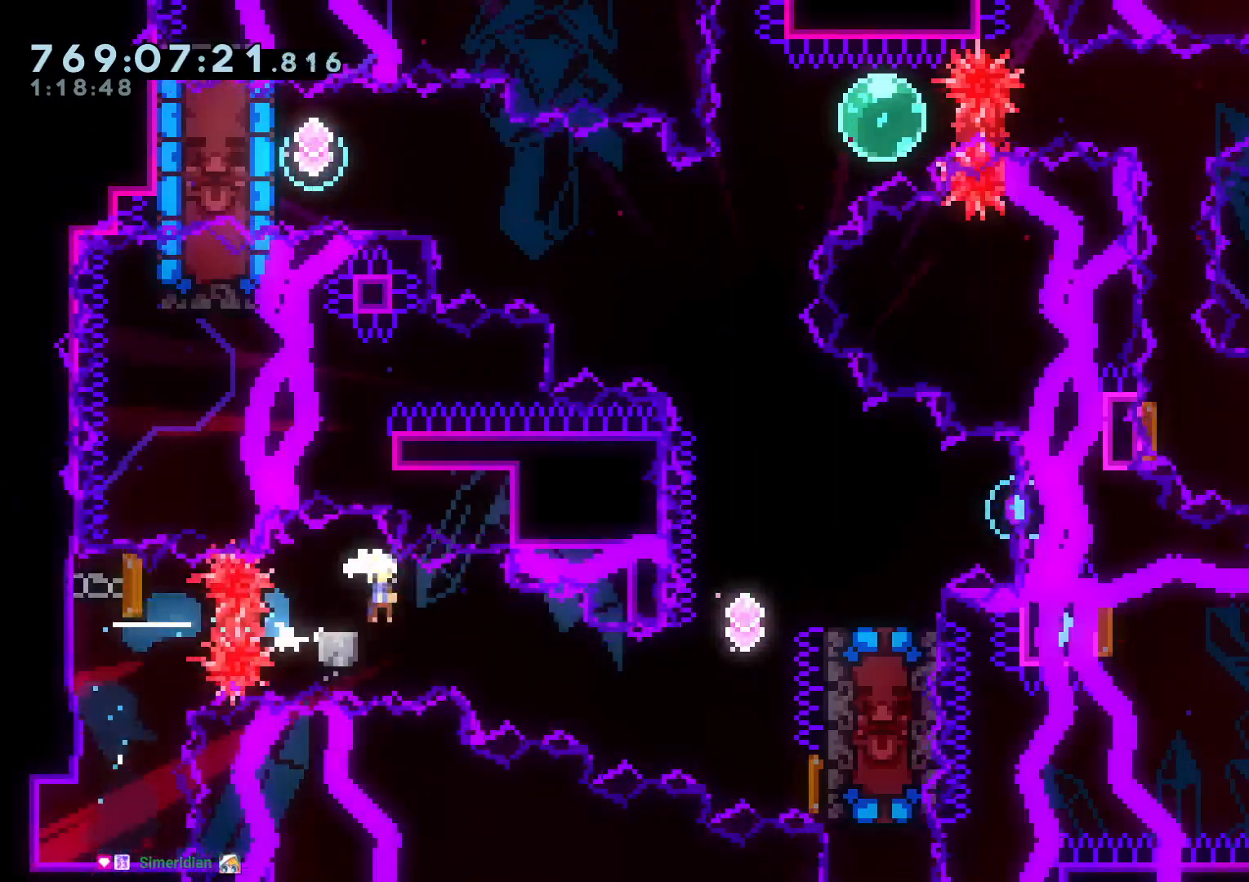
{"buttons": ["DPAD_RIGHT"], "left_stick": "center", "right_stick": "center", "events": [[17, "B", "up"], [133, "Y", "up"], [183, "DPAD_DOWN", "up"], [217, "DPAD_UP", "down"], [233, "DPAD_RIGHT", "up"], [233, "Y", "down"], [450, "DPAD_RIGHT", "down"], [450, "Y", "up"], [467, "DPAD_UP", "up"]]}
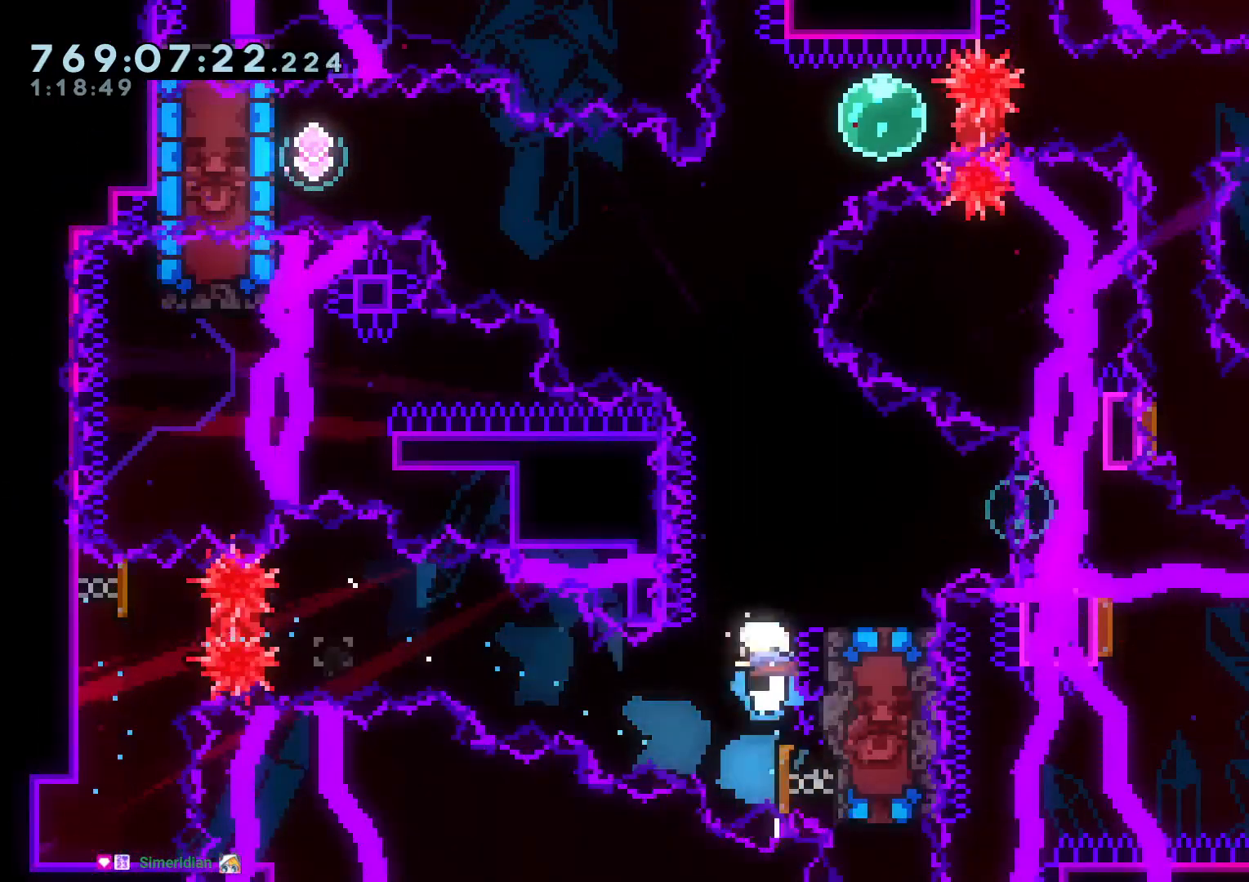
{"buttons": ["DPAD_DOWN", "DPAD_RIGHT"], "left_stick": "center", "right_stick": "center", "events": [[17, "DPAD_DOWN", "down"], [150, "Y", "down"], [367, "Y", "up"], [450, "DPAD_DOWN", "up"], [483, "DPAD_DOWN", "down"]]}
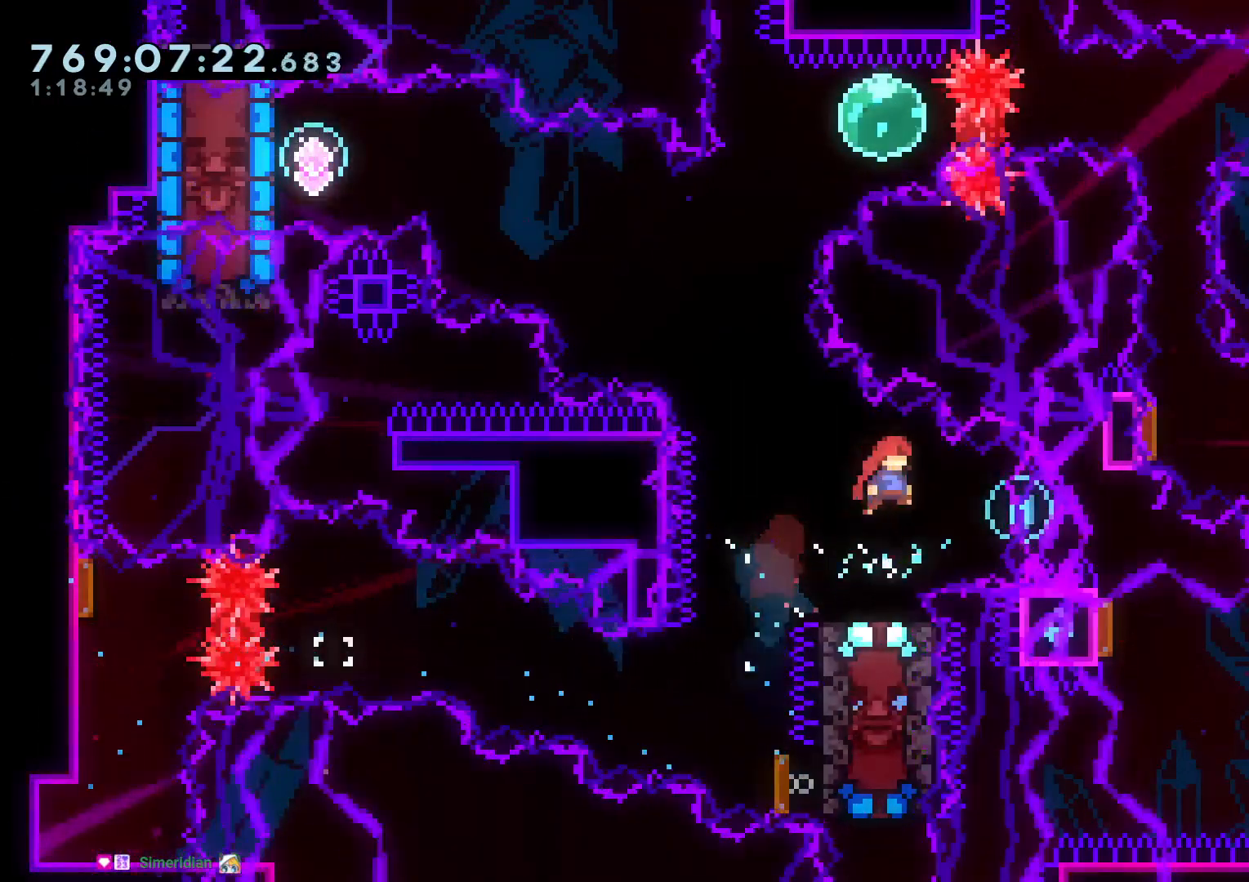
{"buttons": ["B", "DPAD_LEFT"], "left_stick": "center", "right_stick": "center", "events": [[67, "DPAD_DOWN", "up"], [100, "DPAD_DOWN", "down"], [167, "DPAD_DOWN", "up"], [167, "DPAD_RIGHT", "up"], [267, "DPAD_LEFT", "down"], [267, "Y", "down"], [383, "Y", "up"], [467, "B", "down"]]}
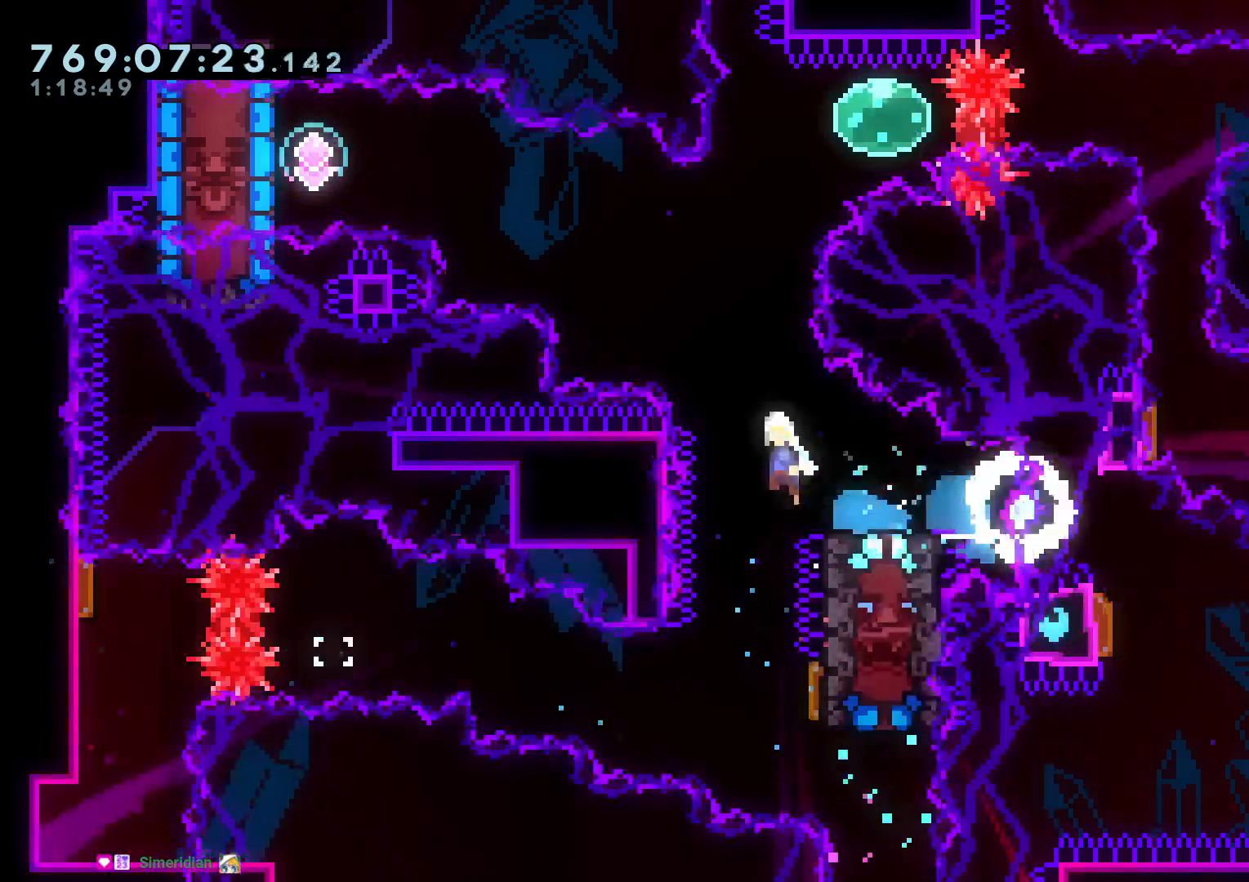
{"buttons": ["B", "Y", "DPAD_LEFT"], "left_stick": "center", "right_stick": "center", "events": [[67, "DPAD_LEFT", "up"], [300, "DPAD_LEFT", "down"], [367, "Y", "down"]]}
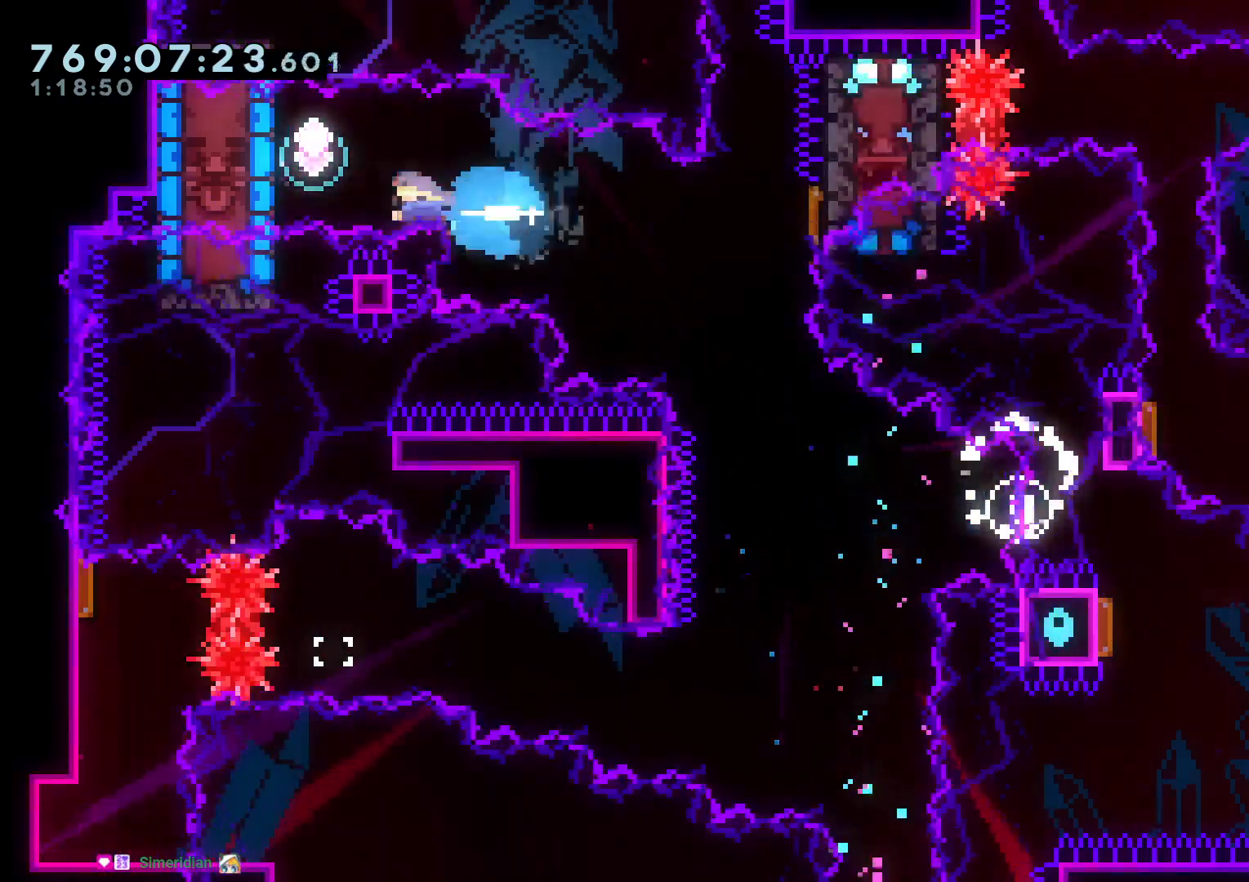
{"buttons": ["L2", "DPAD_LEFT"], "left_stick": "center", "right_stick": "center", "events": [[50, "B", "up"], [67, "Y", "up"], [100, "DPAD_LEFT", "up"], [133, "DPAD_LEFT", "down"], [133, "Y", "down"], [317, "Y", "up"], [333, "L2", "down"]]}
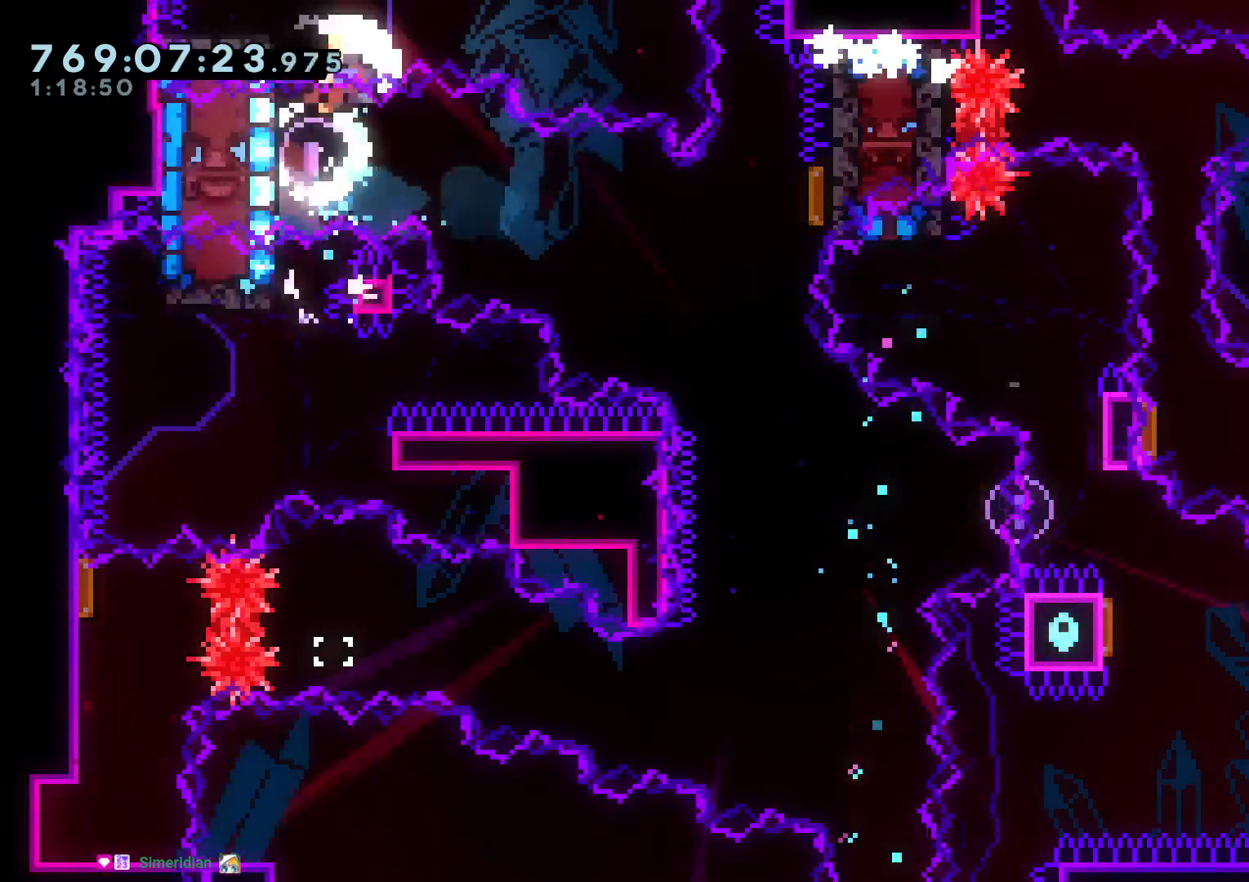
{"buttons": ["A"], "left_stick": "center", "right_stick": "center", "events": [[83, "DPAD_LEFT", "up"], [433, "A", "down"], [467, "L2", "up"]]}
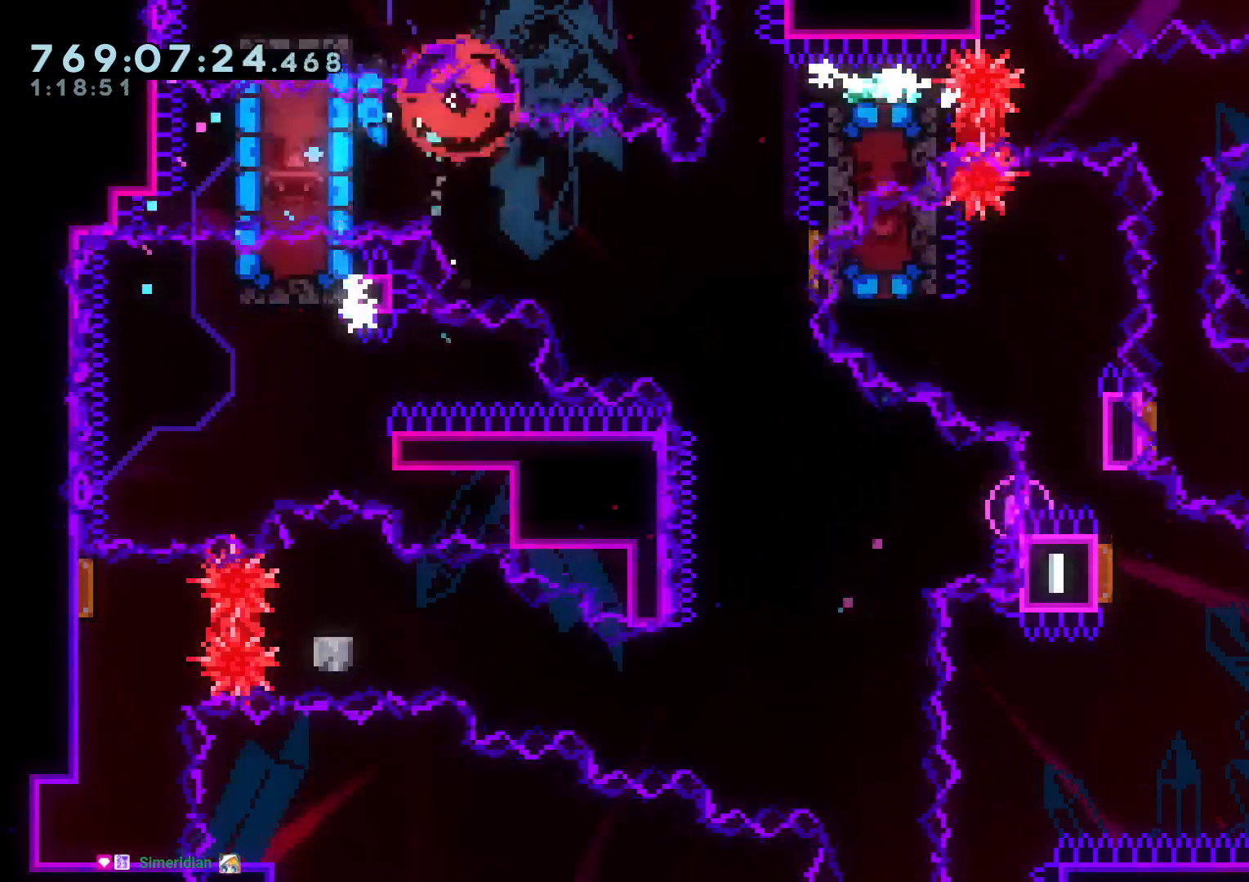
{"buttons": [], "left_stick": "center", "right_stick": "center", "events": [[50, "A", "up"]]}
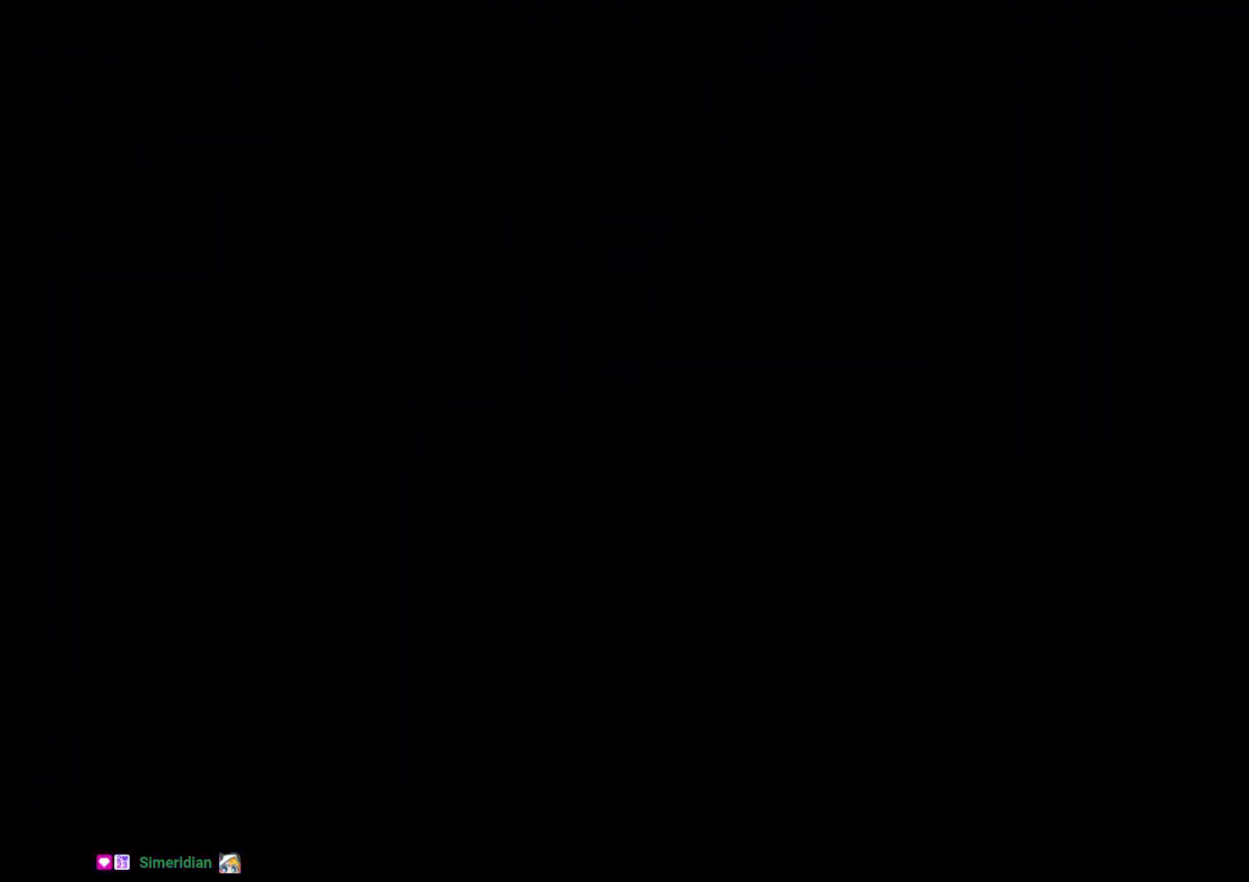
{"buttons": ["R2"], "left_stick": "center", "right_stick": "center", "events": [[483, "R2", "down"]]}
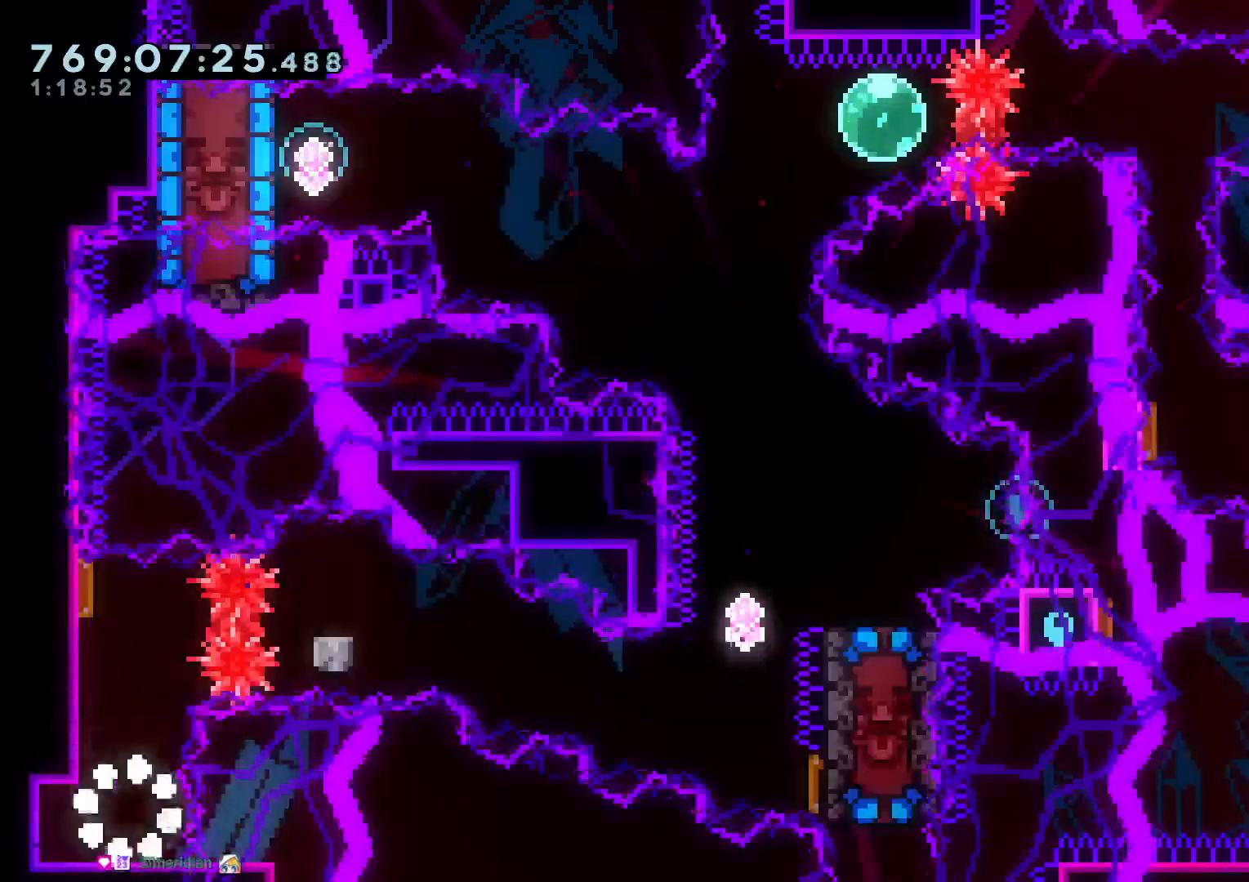
{"buttons": ["R1", "DPAD_RIGHT"], "left_stick": "center", "right_stick": "center", "events": [[250, "DPAD_UP", "down"], [250, "Y", "down"], [400, "DPAD_UP", "up"], [400, "Y", "up"], [450, "DPAD_DOWN", "down"], [450, "DPAD_RIGHT", "down"], [450, "R2", "up"], [483, "DPAD_DOWN", "up"], [483, "R1", "down"]]}
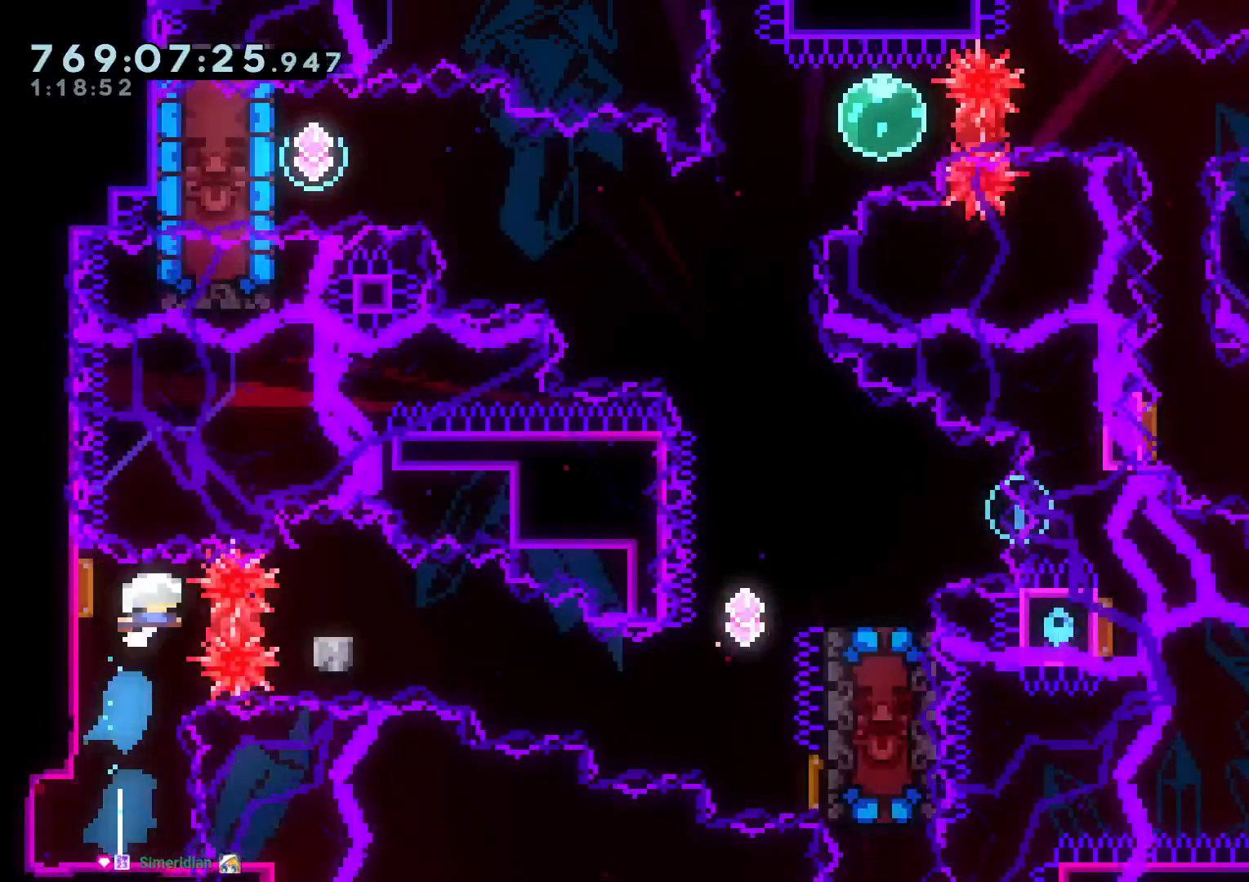
{"buttons": ["DPAD_RIGHT"], "left_stick": "center", "right_stick": "center", "events": [[50, "DPAD_DOWN", "down"], [100, "L2", "down"], [100, "R1", "up"], [167, "B", "down"], [217, "Y", "down"], [300, "B", "up"], [450, "Y", "up"], [467, "DPAD_DOWN", "up"], [500, "L2", "up"]]}
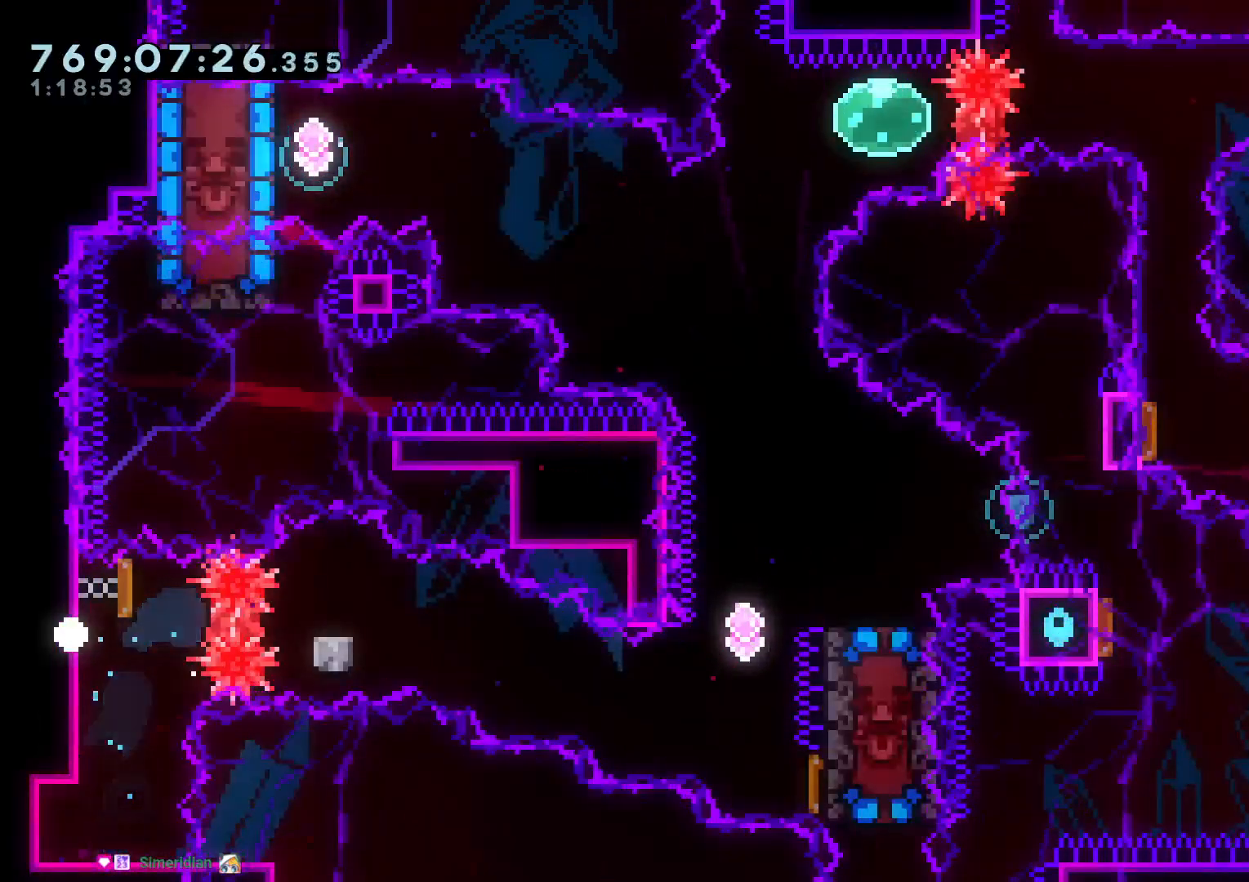
{"buttons": [], "left_stick": "center", "right_stick": "center", "events": [[17, "DPAD_RIGHT", "up"], [33, "A", "down"], [200, "A", "up"]]}
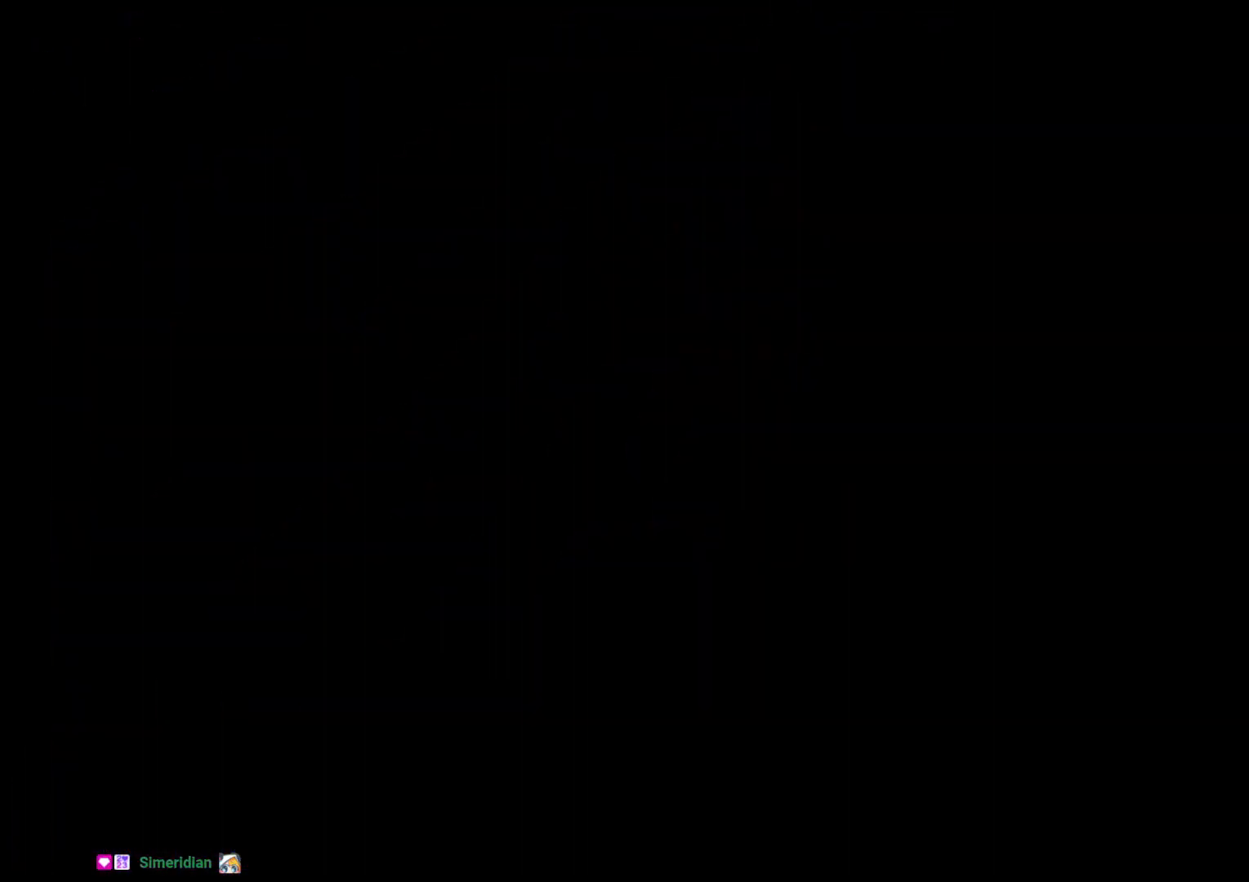
{"buttons": [], "left_stick": "center", "right_stick": "center", "events": []}
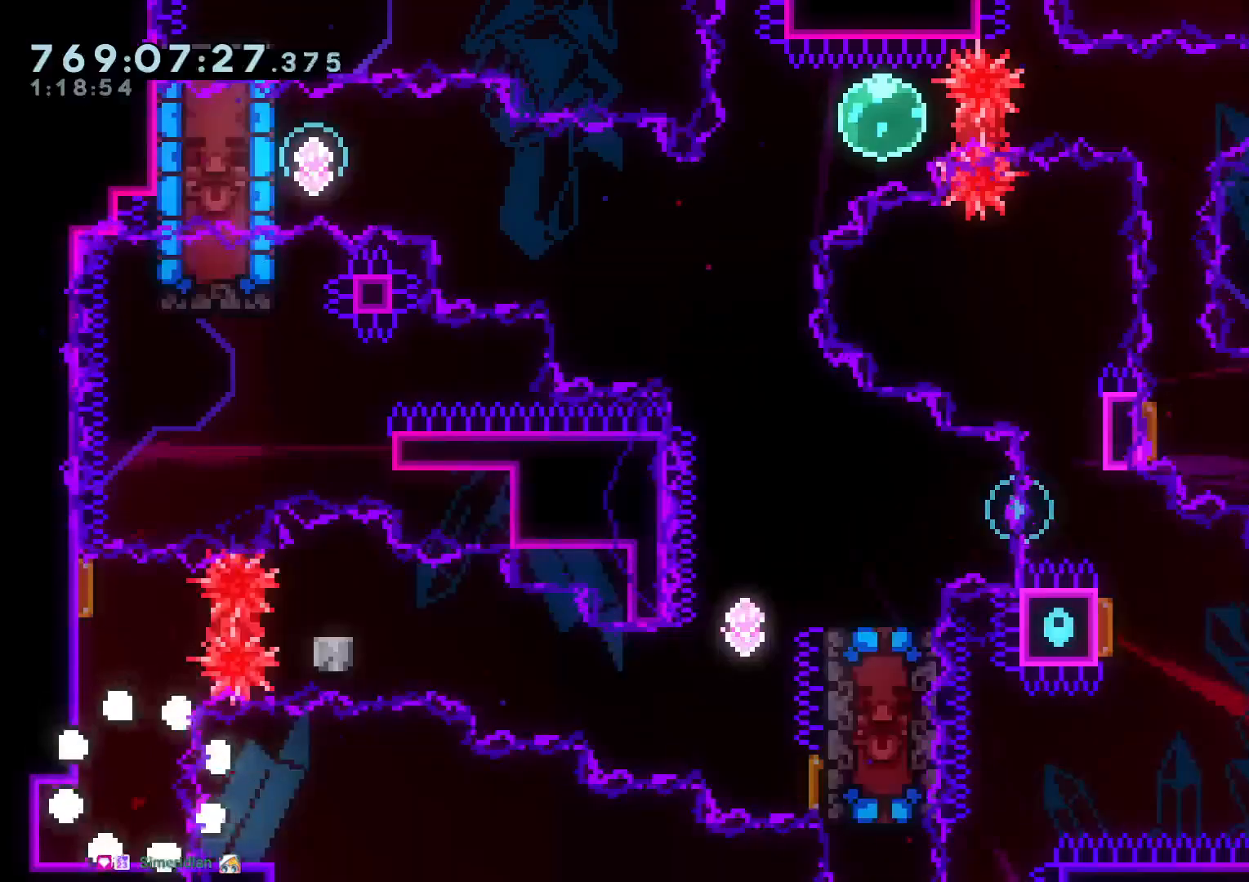
{"buttons": ["R1", "DPAD_RIGHT"], "left_stick": "center", "right_stick": "center", "events": [[267, "DPAD_UP", "down"], [267, "Y", "down"], [383, "DPAD_LEFT", "down"], [400, "DPAD_LEFT", "up"], [417, "Y", "up"], [433, "DPAD_RIGHT", "down"], [433, "DPAD_UP", "up"], [500, "R1", "down"]]}
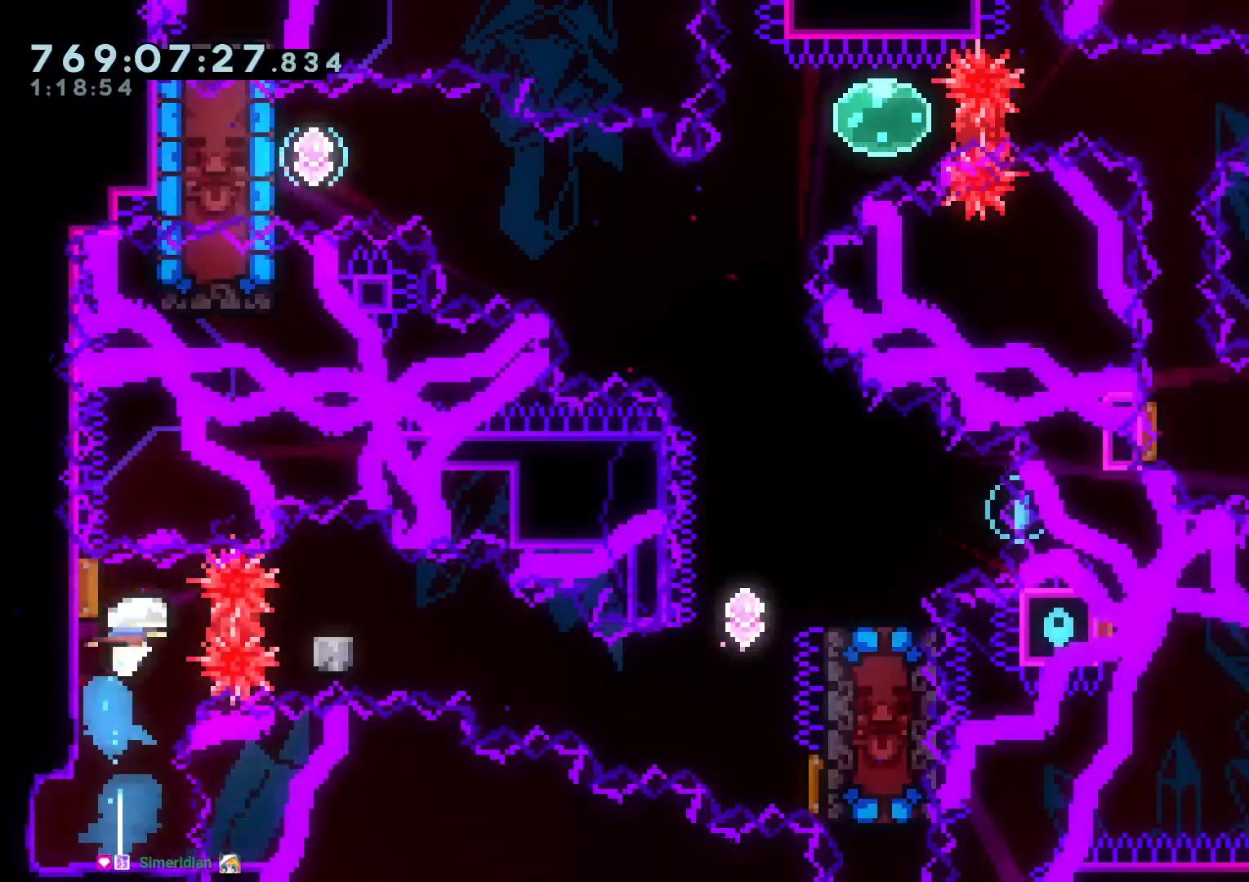
{"buttons": ["DPAD_RIGHT"], "left_stick": "center", "right_stick": "center", "events": [[117, "R1", "up"], [150, "DPAD_DOWN", "down"], [167, "B", "down"], [217, "Y", "down"], [283, "B", "up"], [467, "DPAD_DOWN", "up"], [467, "Y", "up"]]}
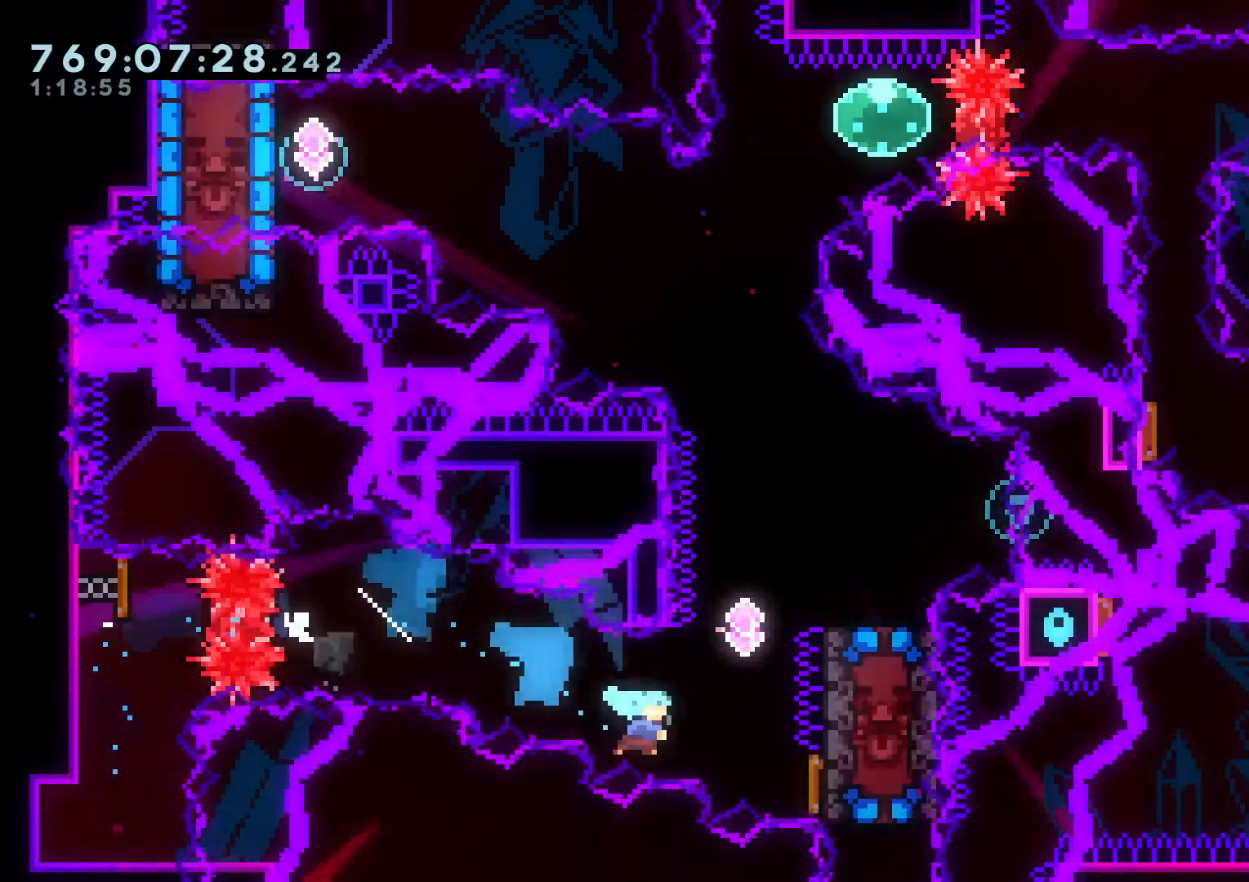
{"buttons": ["DPAD_DOWN", "DPAD_RIGHT"], "left_stick": "center", "right_stick": "center", "events": [[33, "DPAD_UP", "down"], [50, "DPAD_RIGHT", "up"], [83, "Y", "down"], [250, "DPAD_UP", "up"], [300, "Y", "up"], [367, "DPAD_RIGHT", "down"], [383, "DPAD_DOWN", "down"]]}
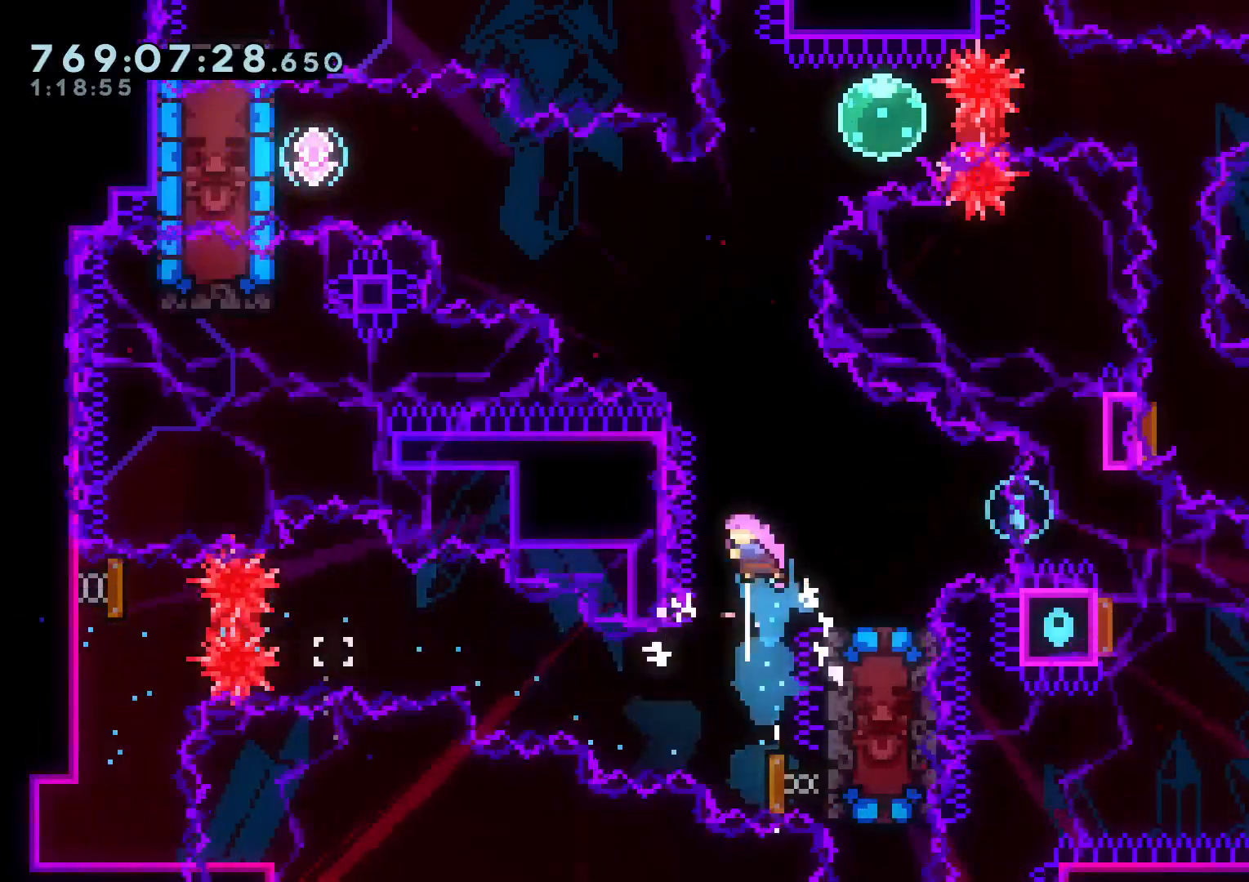
{"buttons": ["DPAD_DOWN", "DPAD_RIGHT"], "left_stick": "center", "right_stick": "center", "events": [[67, "Y", "down"], [317, "Y", "up"]]}
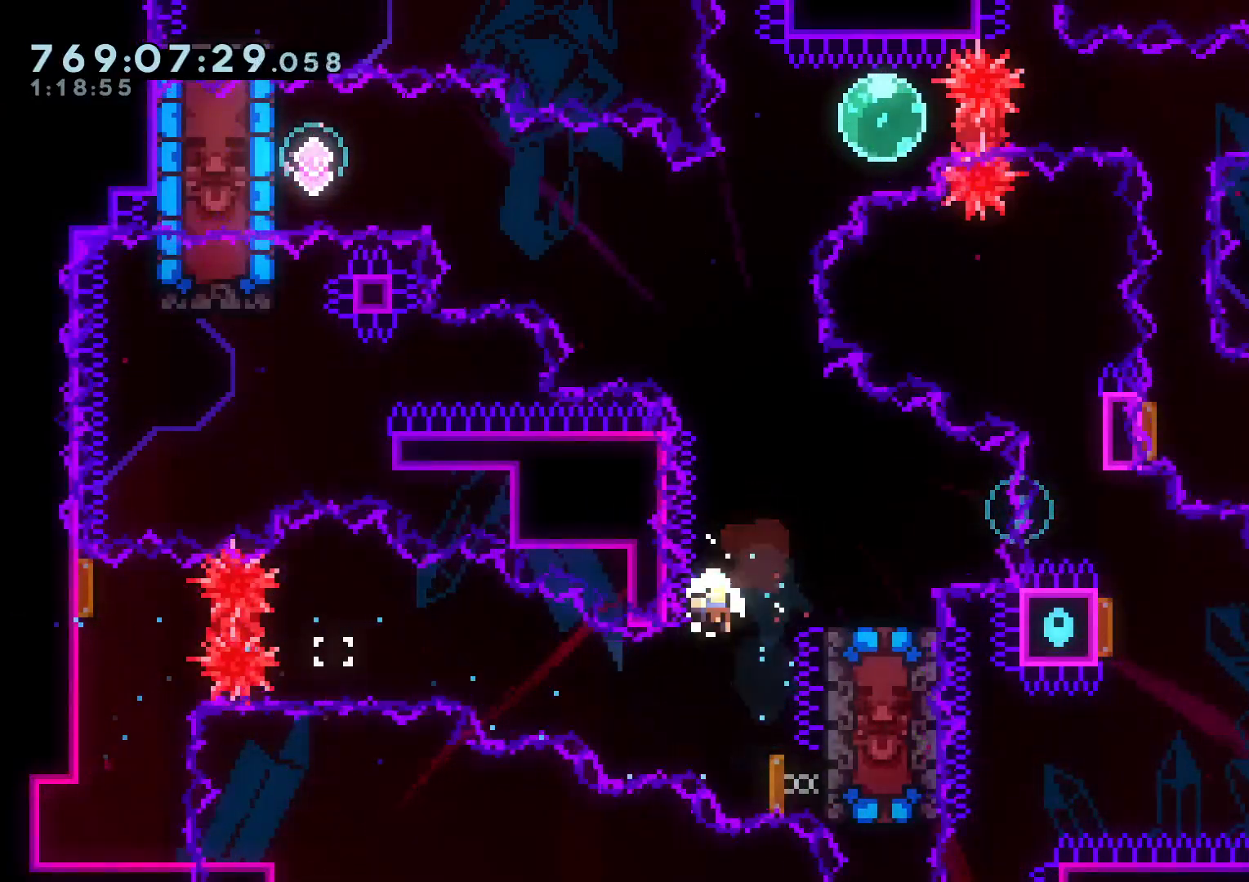
{"buttons": [], "left_stick": "center", "right_stick": "center", "events": [[83, "DPAD_DOWN", "up"], [117, "DPAD_RIGHT", "up"], [150, "A", "down"], [300, "A", "up"]]}
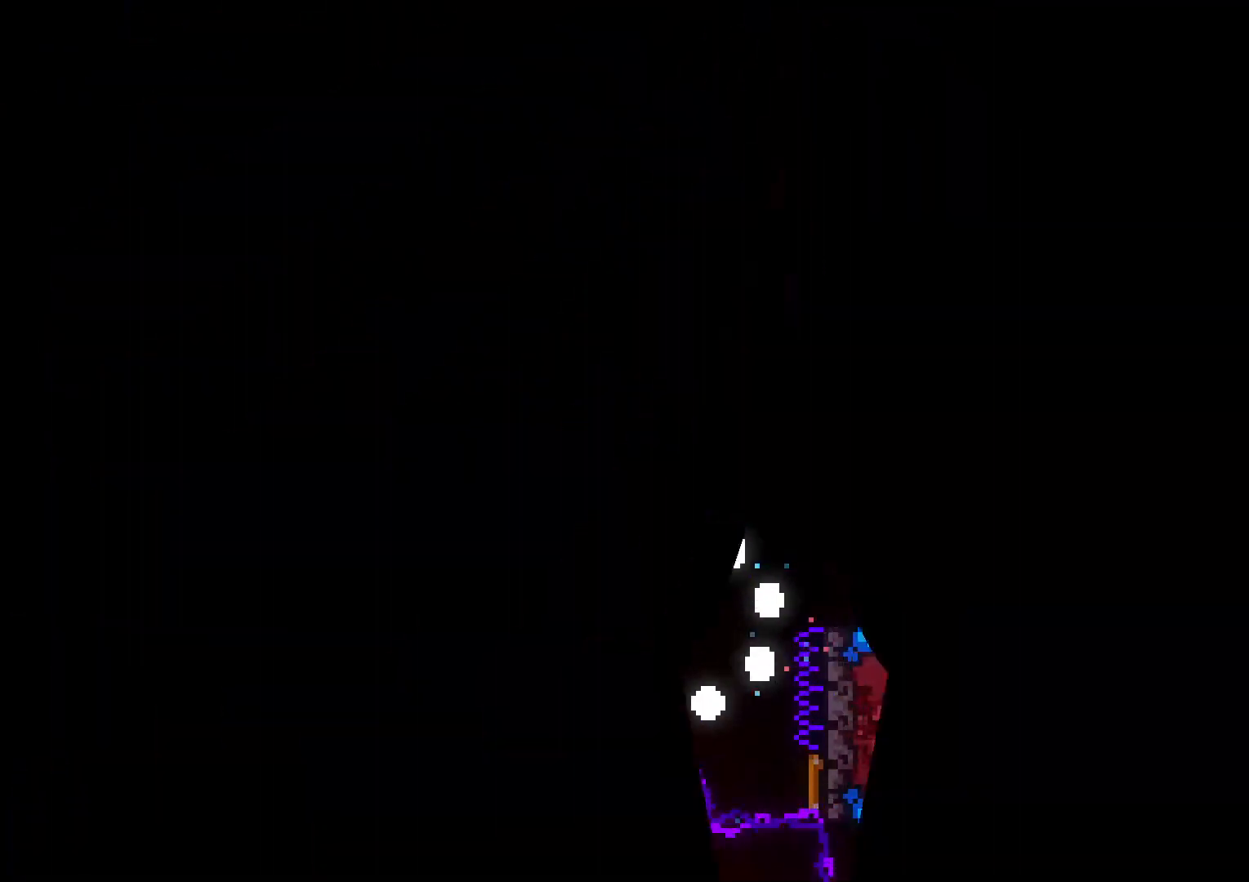
{"buttons": [], "left_stick": "center", "right_stick": "center", "events": []}
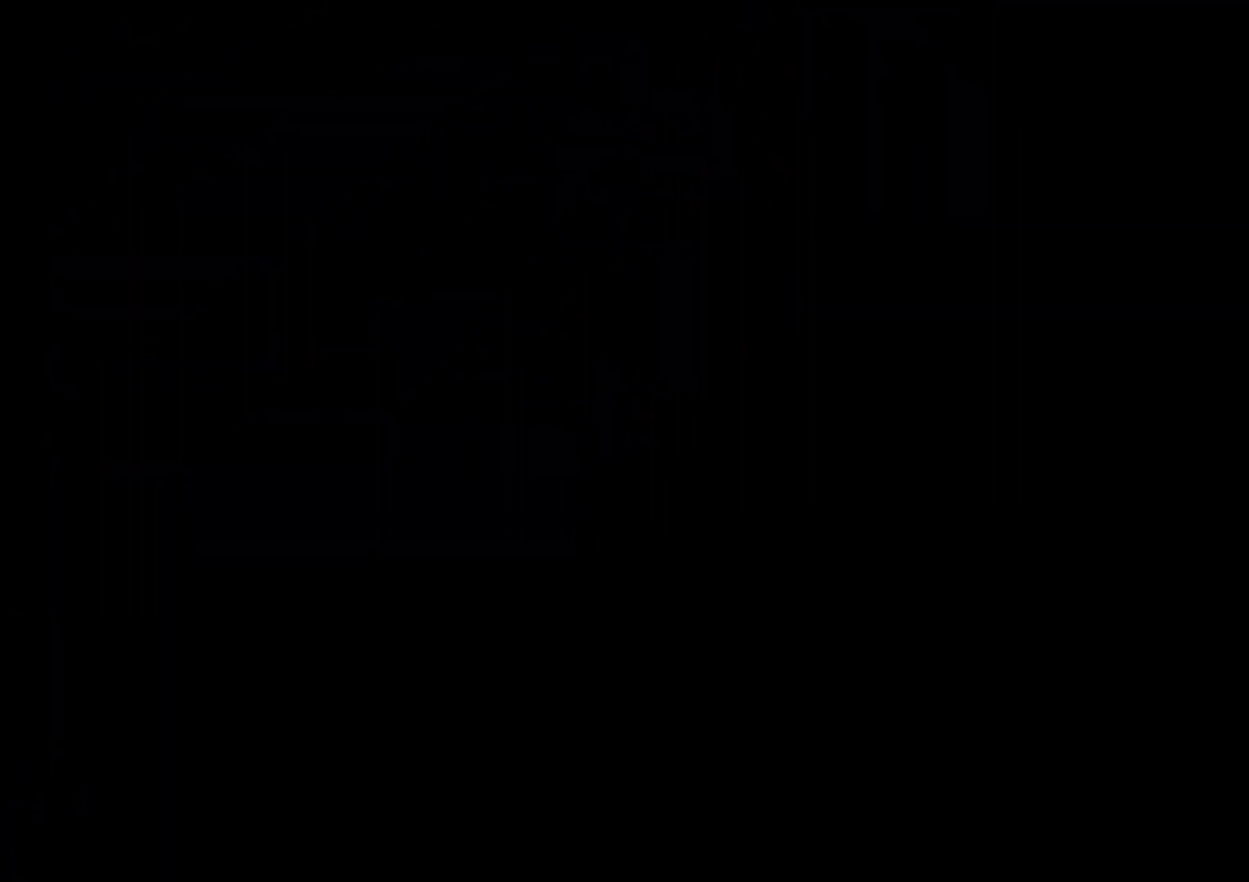
{"buttons": ["Y", "DPAD_UP"], "left_stick": "center", "right_stick": "center", "events": [[400, "DPAD_UP", "down"], [400, "Y", "down"]]}
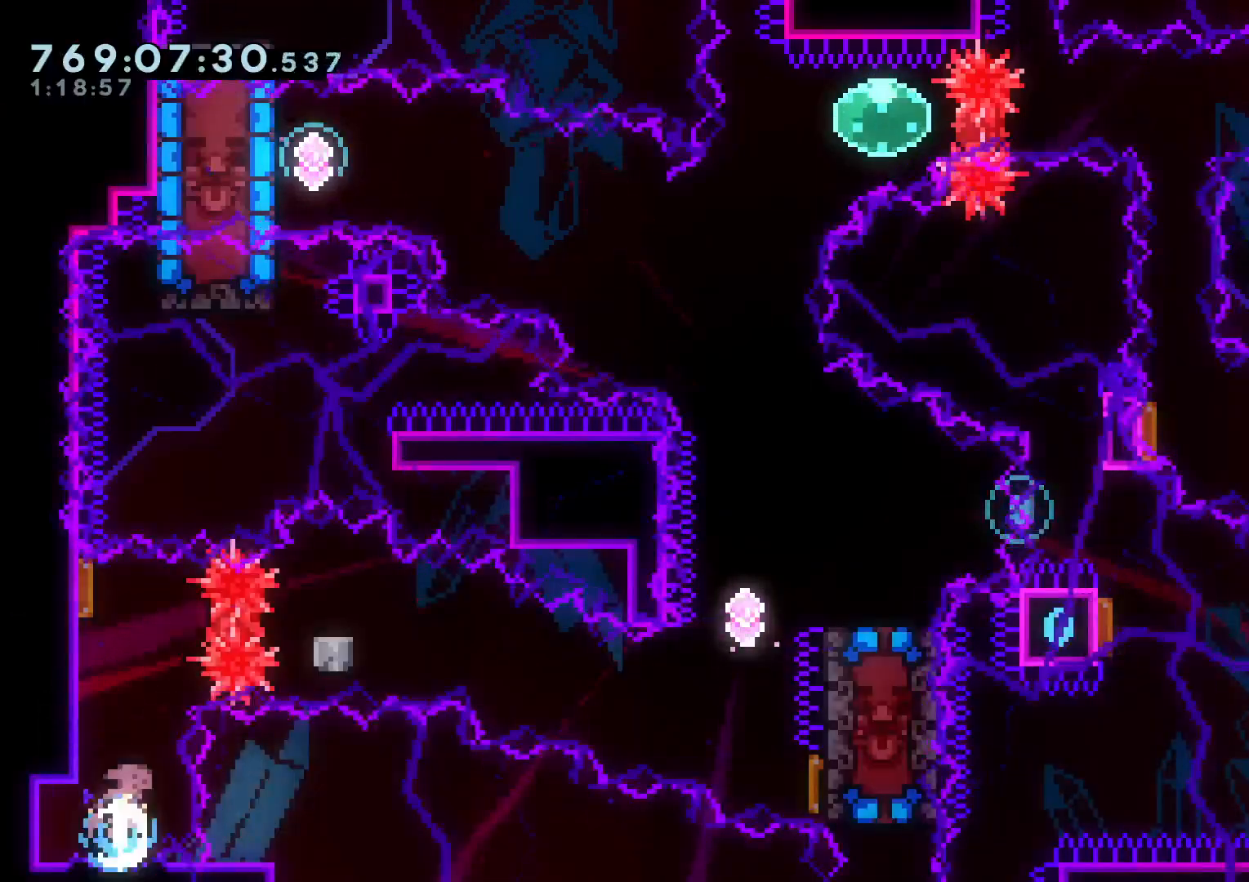
{"buttons": ["Y", "DPAD_DOWN", "DPAD_RIGHT"], "left_stick": "center", "right_stick": "center"}
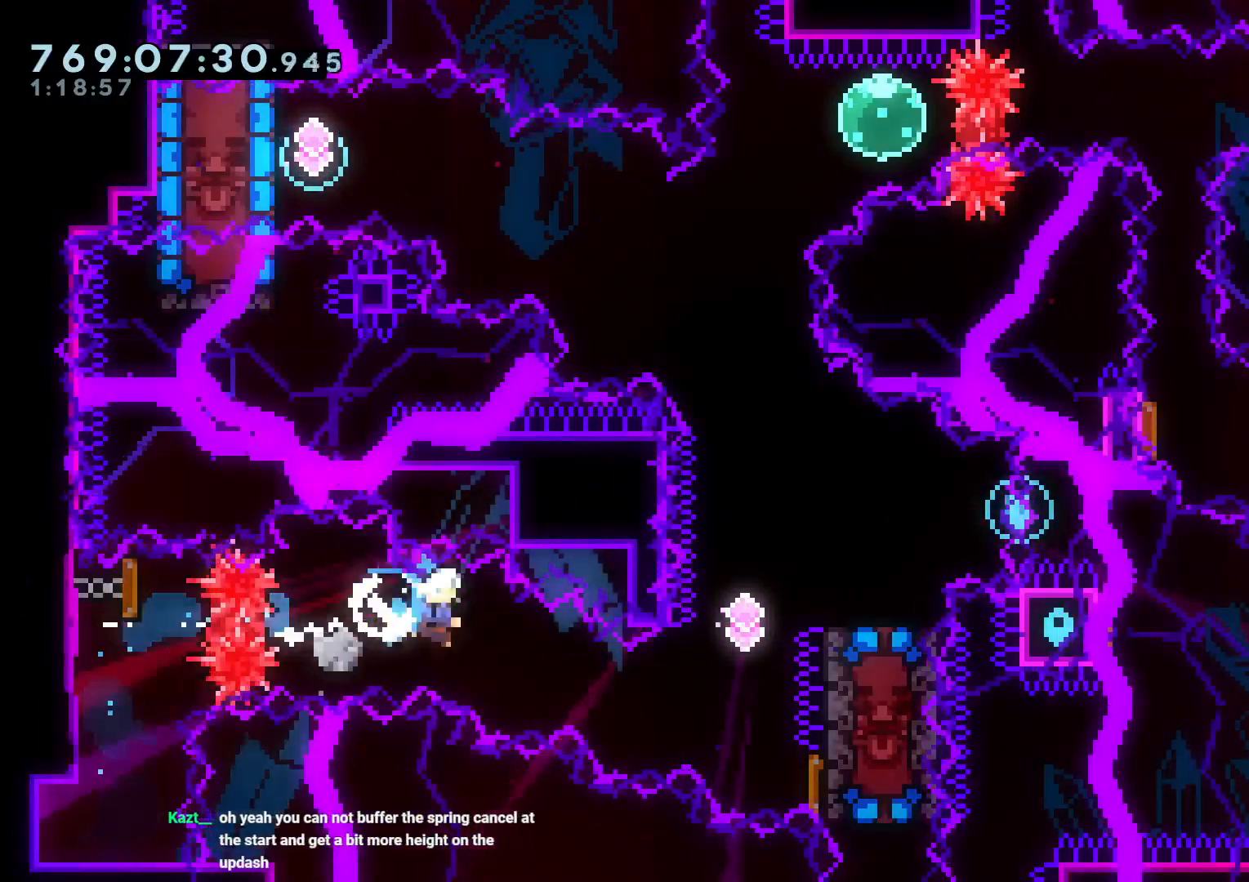
{"buttons": [], "left_stick": "center", "right_stick": "center", "events": [[133, "Y", "up"], [150, "DPAD_DOWN", "up"], [217, "DPAD_RIGHT", "up"], [217, "DPAD_UP", "down"], [233, "Y", "down"], [417, "DPAD_UP", "up"], [433, "Y", "up"]]}
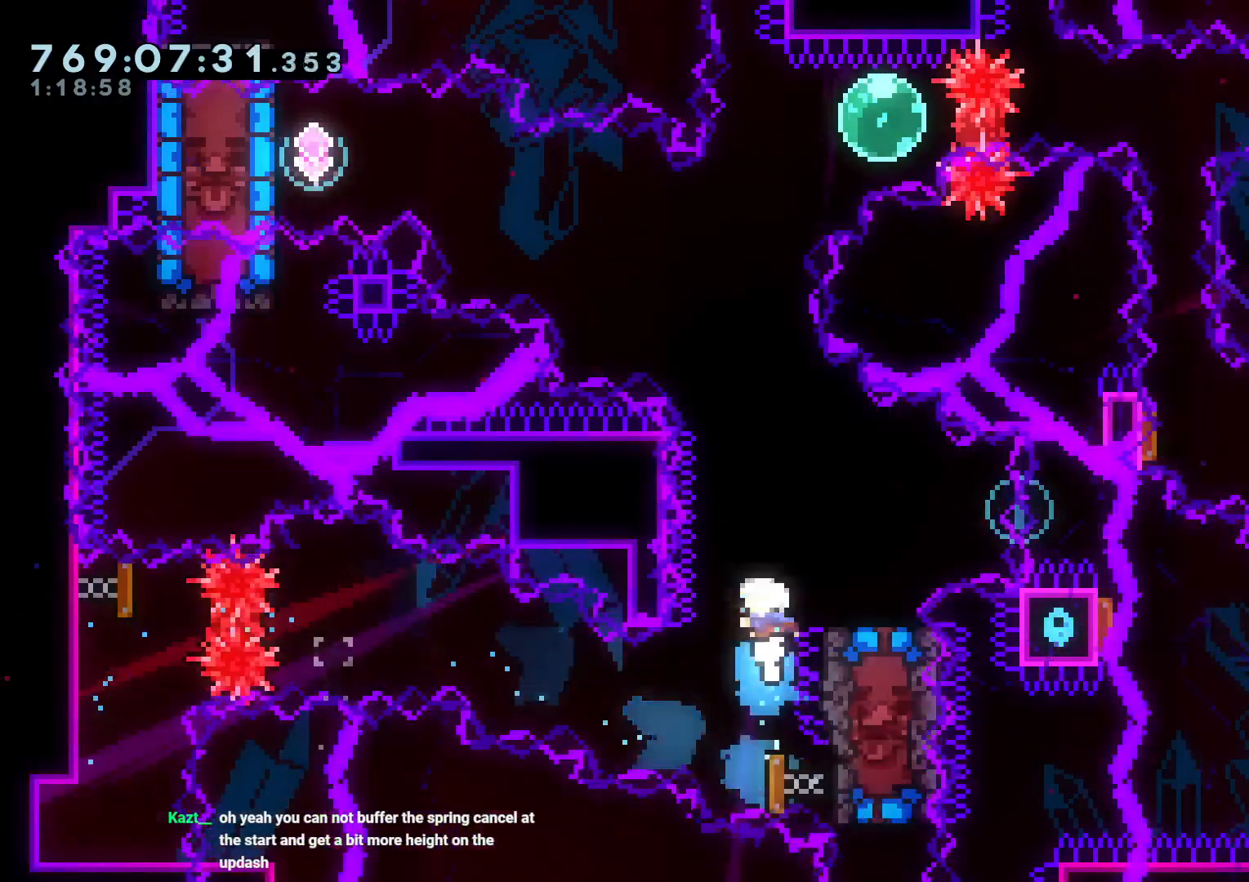
{"buttons": ["DPAD_DOWN", "DPAD_RIGHT"], "left_stick": "center", "right_stick": "center", "events": [[17, "DPAD_RIGHT", "down"], [33, "DPAD_DOWN", "down"], [150, "Y", "down"], [350, "Y", "up"]]}
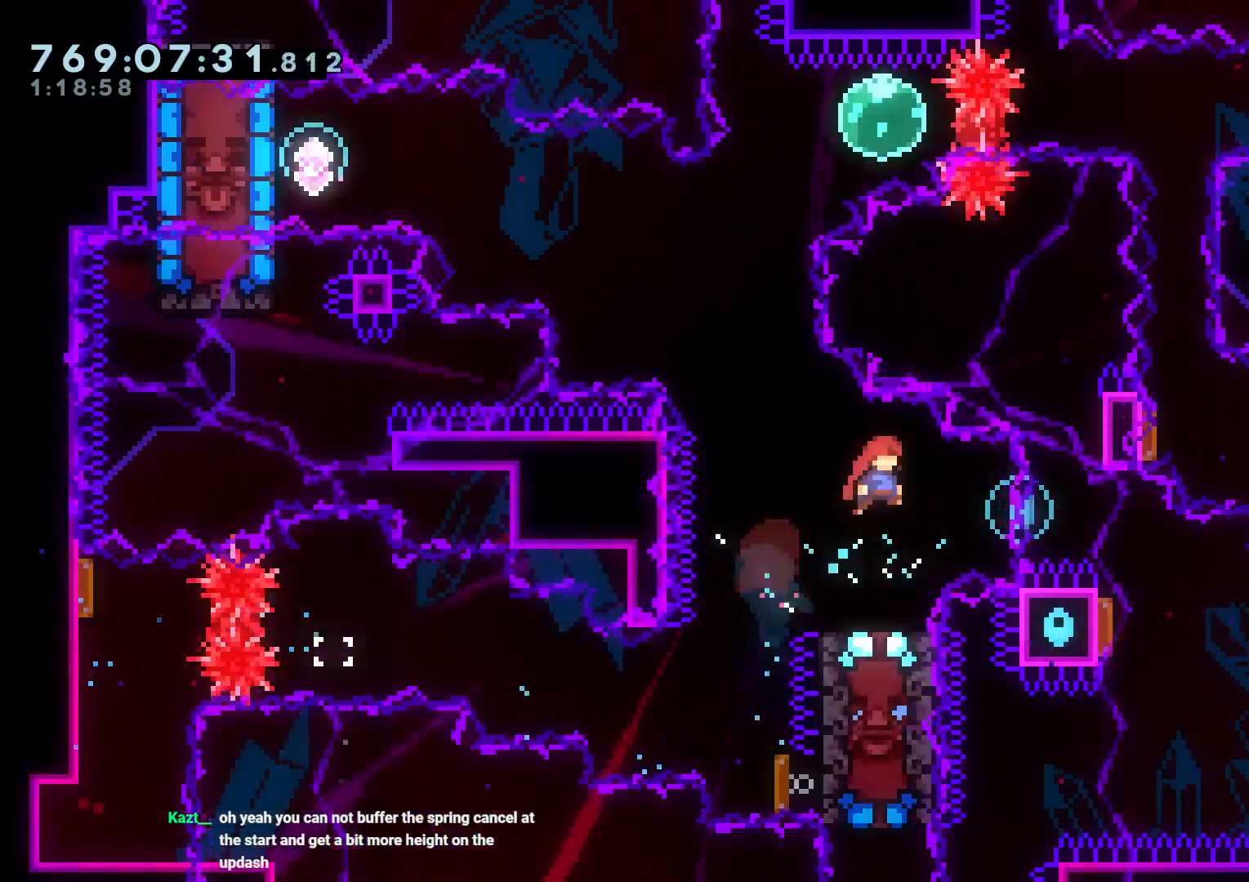
{"buttons": ["B"], "left_stick": "center", "right_stick": "center", "events": [[150, "DPAD_DOWN", "up"], [217, "DPAD_RIGHT", "up"], [283, "DPAD_LEFT", "down"], [300, "Y", "down"], [433, "Y", "up"], [450, "DPAD_LEFT", "up"], [483, "B", "down"]]}